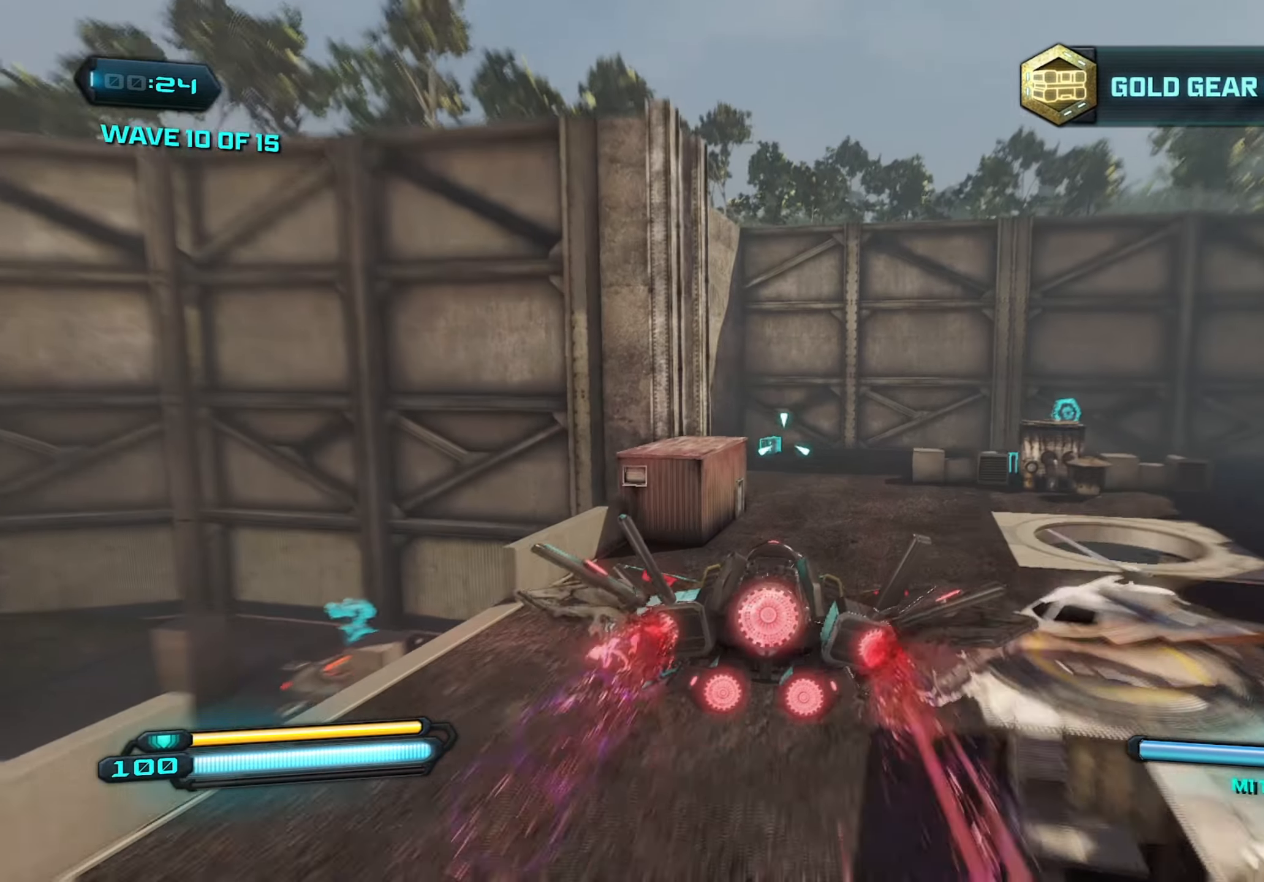
Gameplay with keyboard and mouse; each line is a JSON object with the keys and mouse buttons held at the frame after it. "events" lists presses ("down") and releases ("up") of "1", "2", "3", "4", "5", "a", "alt", "c", "caps_lock", "ctrl", "d", "e", "f", "g", "q", "r", "s", "shift", "space", "t", "tab", "v", "w", "x", "z", "mouse_left", "mouse_wheel" and "mouse_right" between this image and that frame as [ms after this image, input, new state], when the widget could be followed in between. "mouse_left", "mouse_wheel", "mouse_right" = the "left", "wheel", "right" buttons of the "mouse" list. No other keys are recorded. "wheel" means that the mouse wheel is clicked or scrolled. "mouse_move" is the direction in which the mouse moves at that frame (one of eight, or "still"), when it could be read.
{"keys": ["s"], "mouse": [], "mouse_move": "still", "events": [[100, "mouse_left", "down"], [133, "mouse_left", "up"], [183, "mouse_right", "up"], [384, "s", "down"]]}
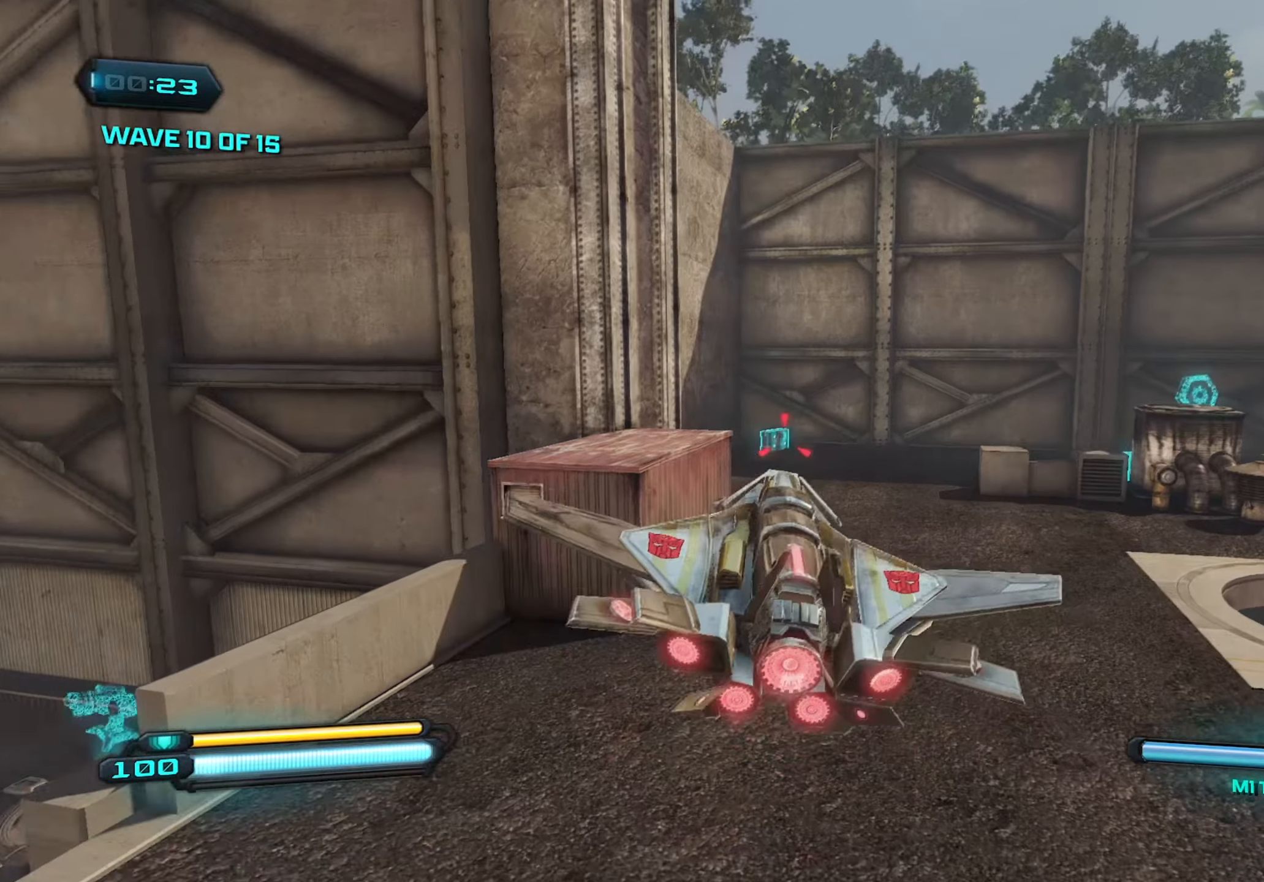
{"keys": [], "mouse": ["left"], "mouse_move": "still", "events": [[150, "mouse_left", "down"], [200, "mouse_left", "up"], [350, "s", "up"], [484, "mouse_left", "down"]]}
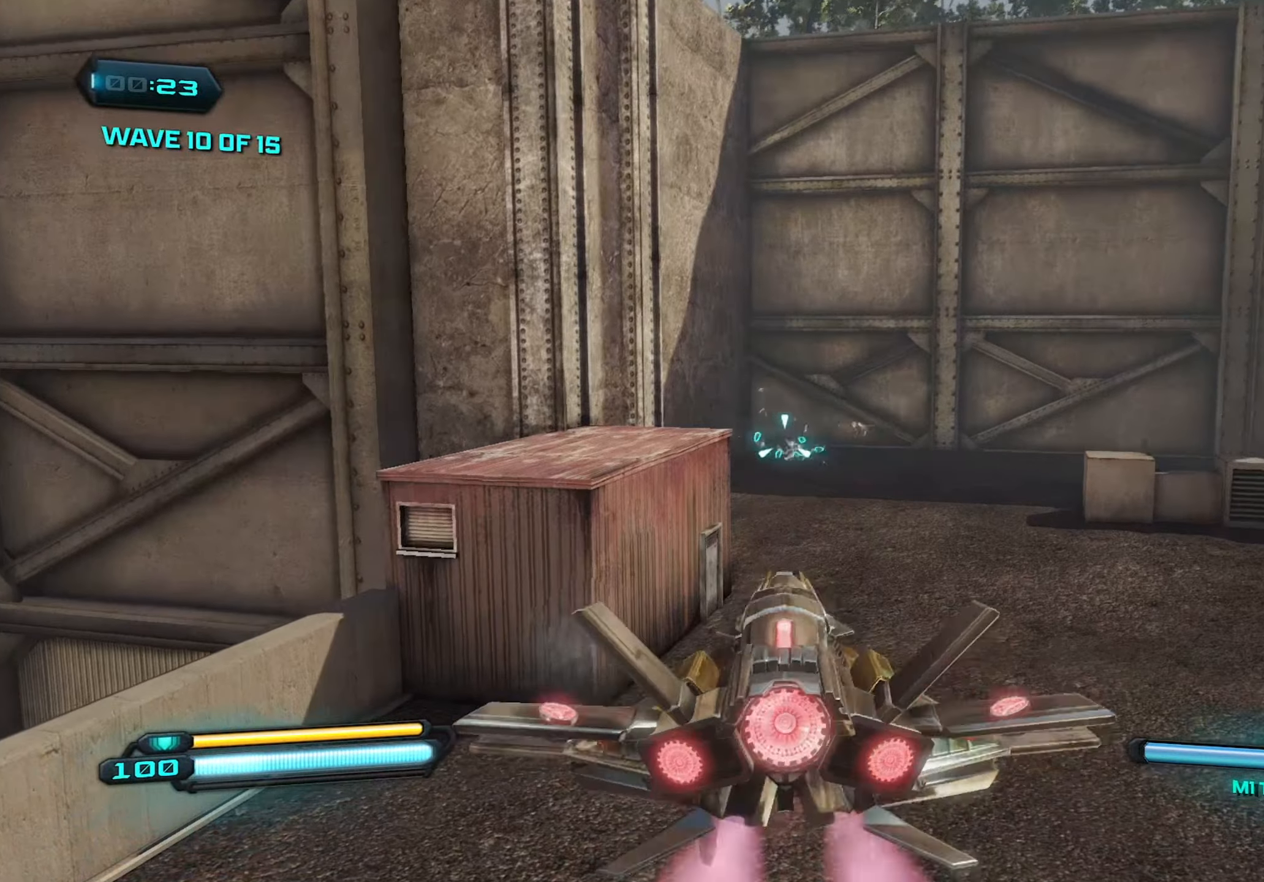
{"keys": ["s"], "mouse": [], "mouse_move": "still", "events": [[34, "mouse_left", "up"], [34, "s", "down"]]}
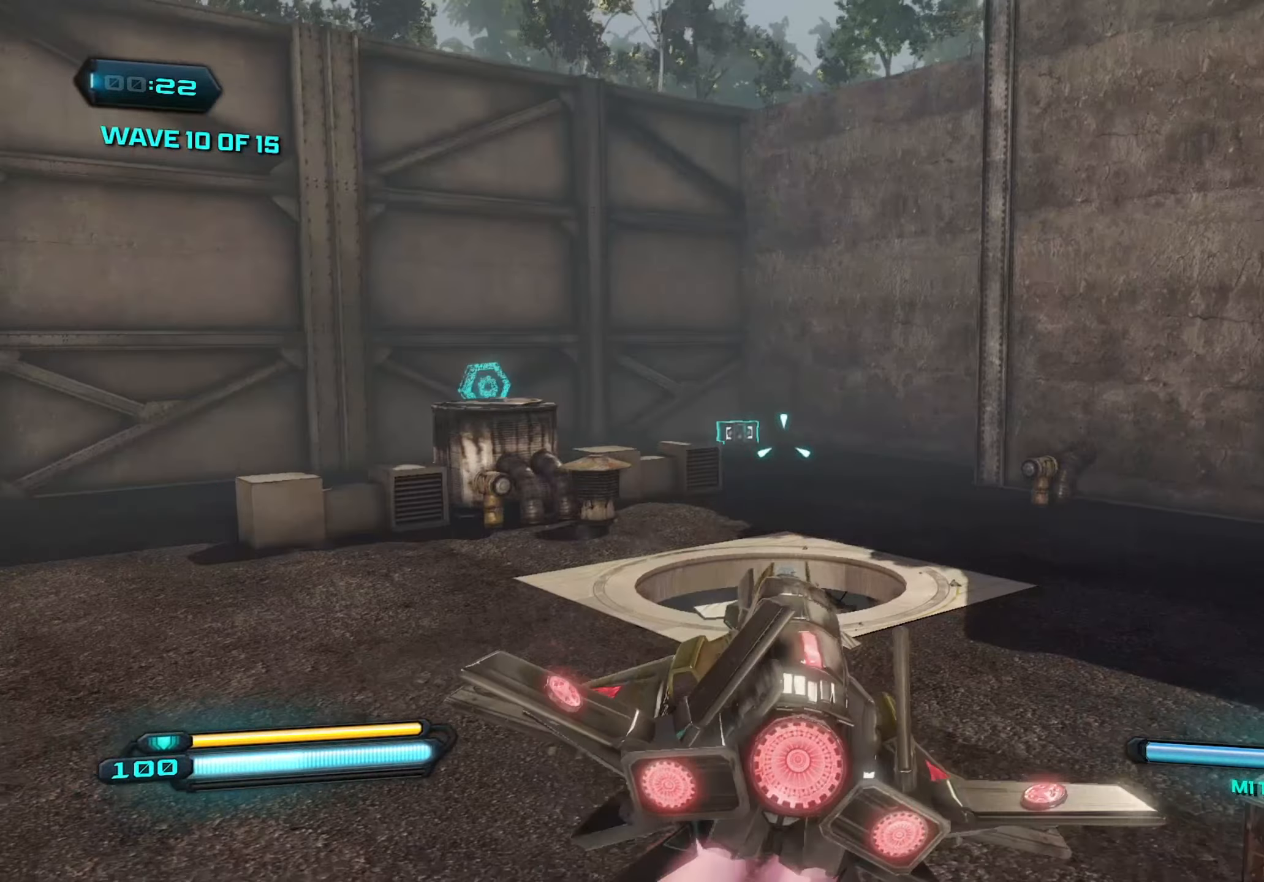
{"keys": [], "mouse": [], "mouse_move": "still", "events": [[284, "s", "up"], [417, "mouse_left", "down"], [467, "mouse_left", "up"]]}
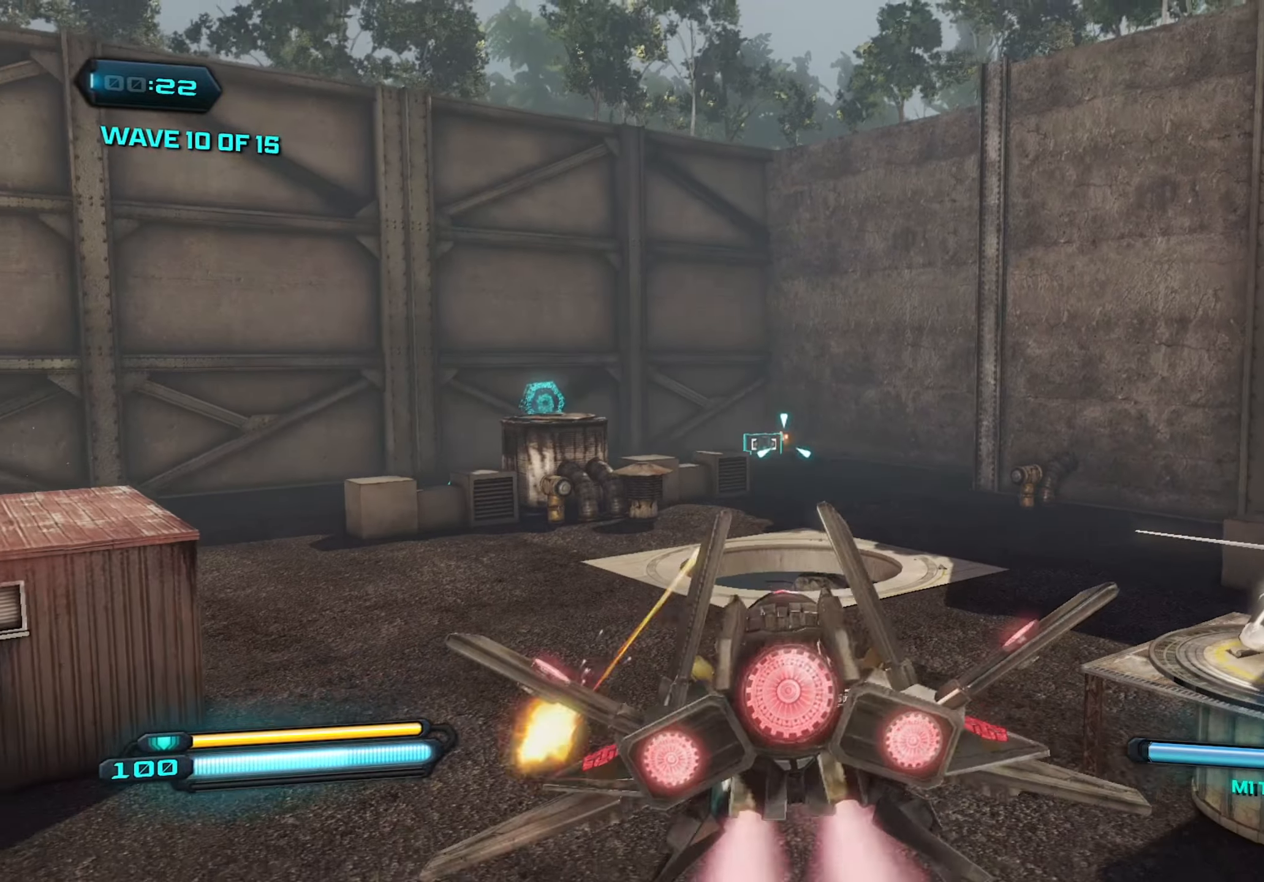
{"keys": ["a"], "mouse": [], "mouse_move": "left", "events": [[67, "a", "down"], [117, "a", "up"], [250, "mouse_left", "down"], [350, "mouse_left", "up"], [450, "a", "down"]]}
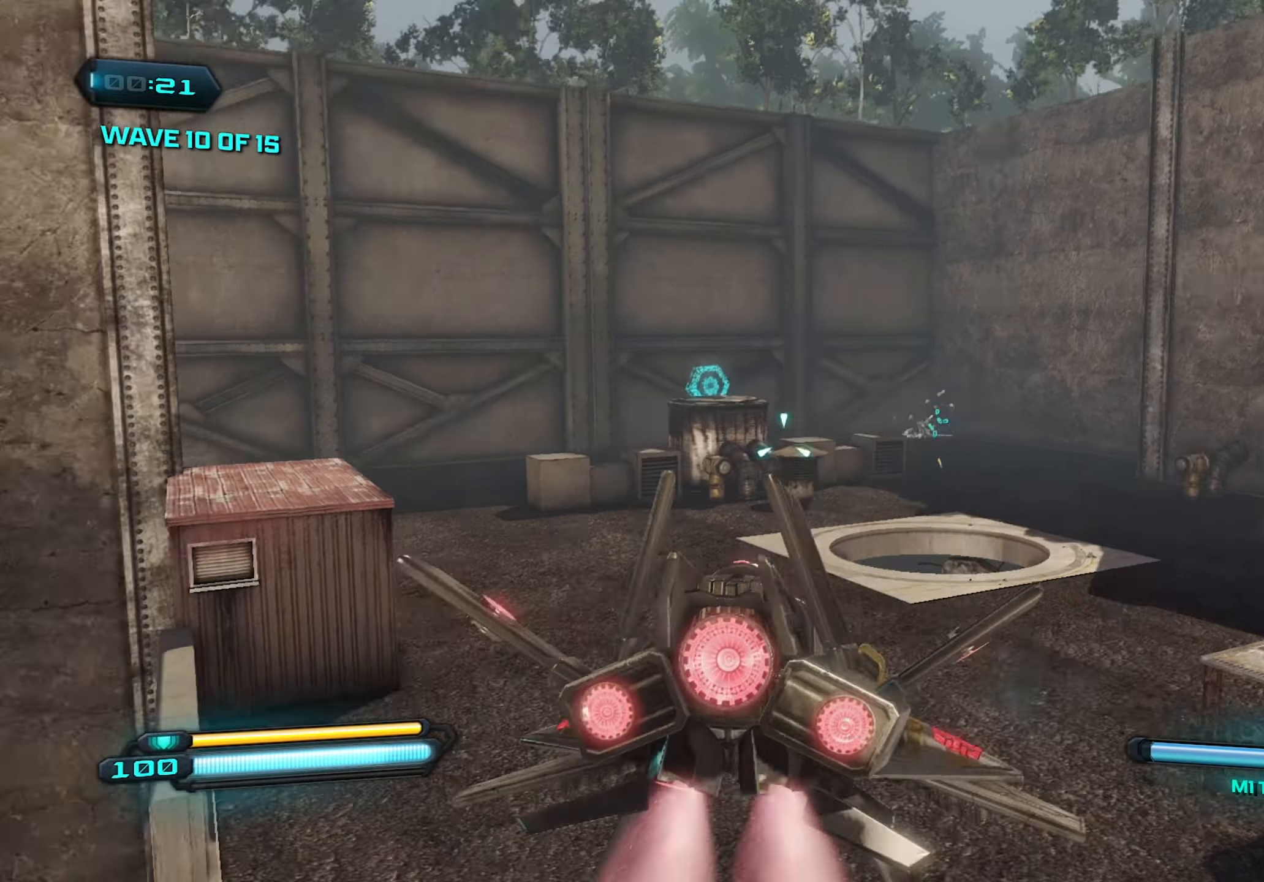
{"keys": ["w"], "mouse": [], "mouse_move": "down-right", "events": [[167, "w", "down"], [450, "a", "up"]]}
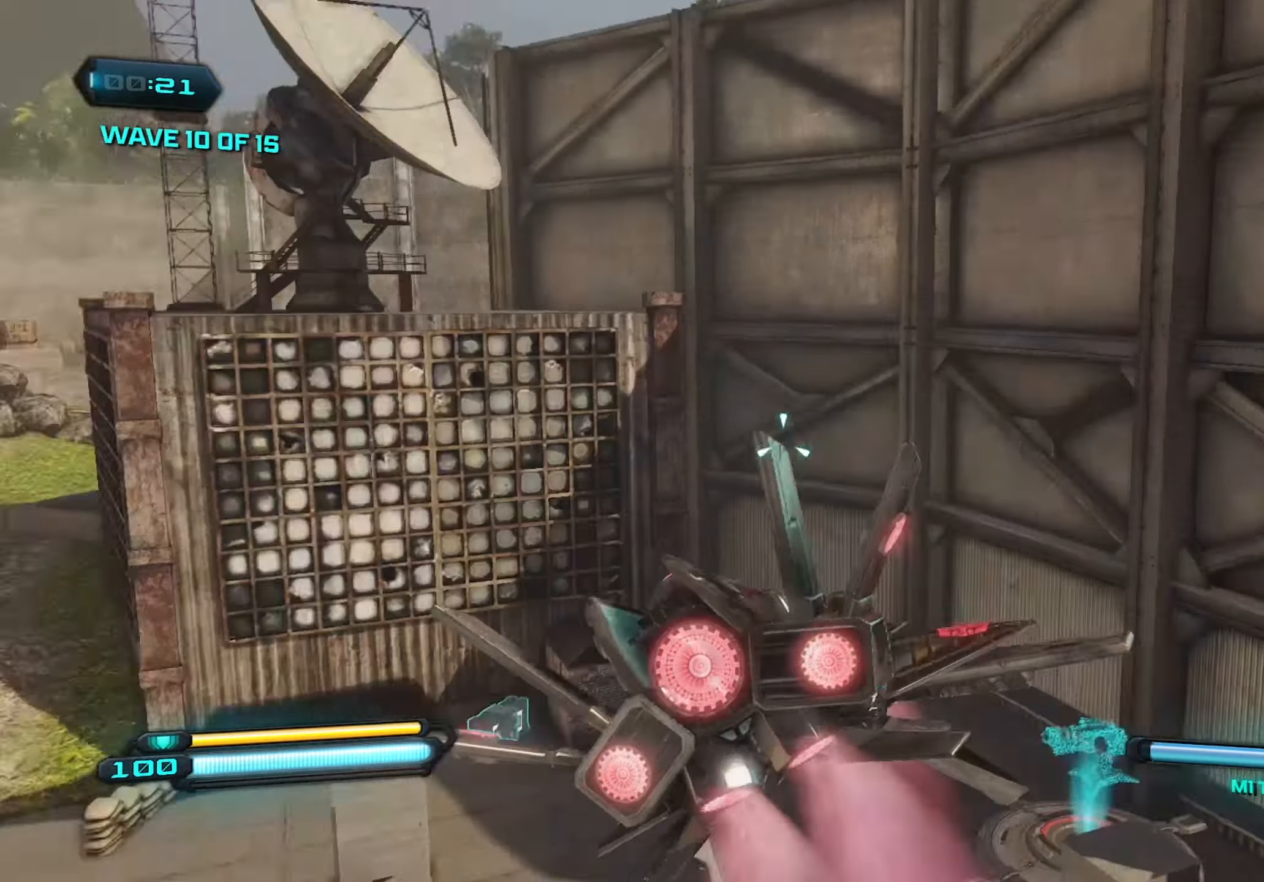
{"keys": ["w"], "mouse": ["right"], "mouse_move": "still", "events": [[384, "mouse_right", "down"]]}
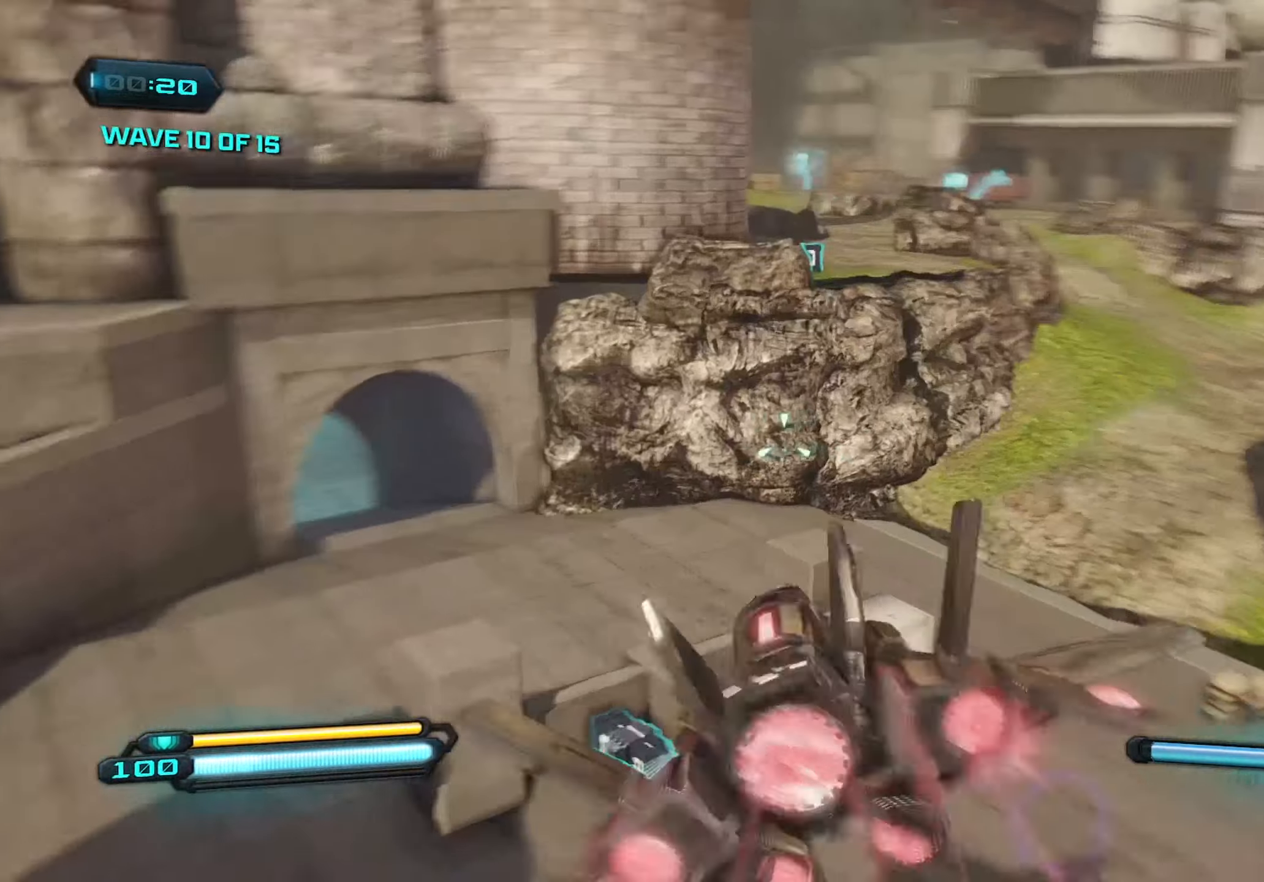
{"keys": ["w"], "mouse": ["right"], "mouse_move": "still", "events": []}
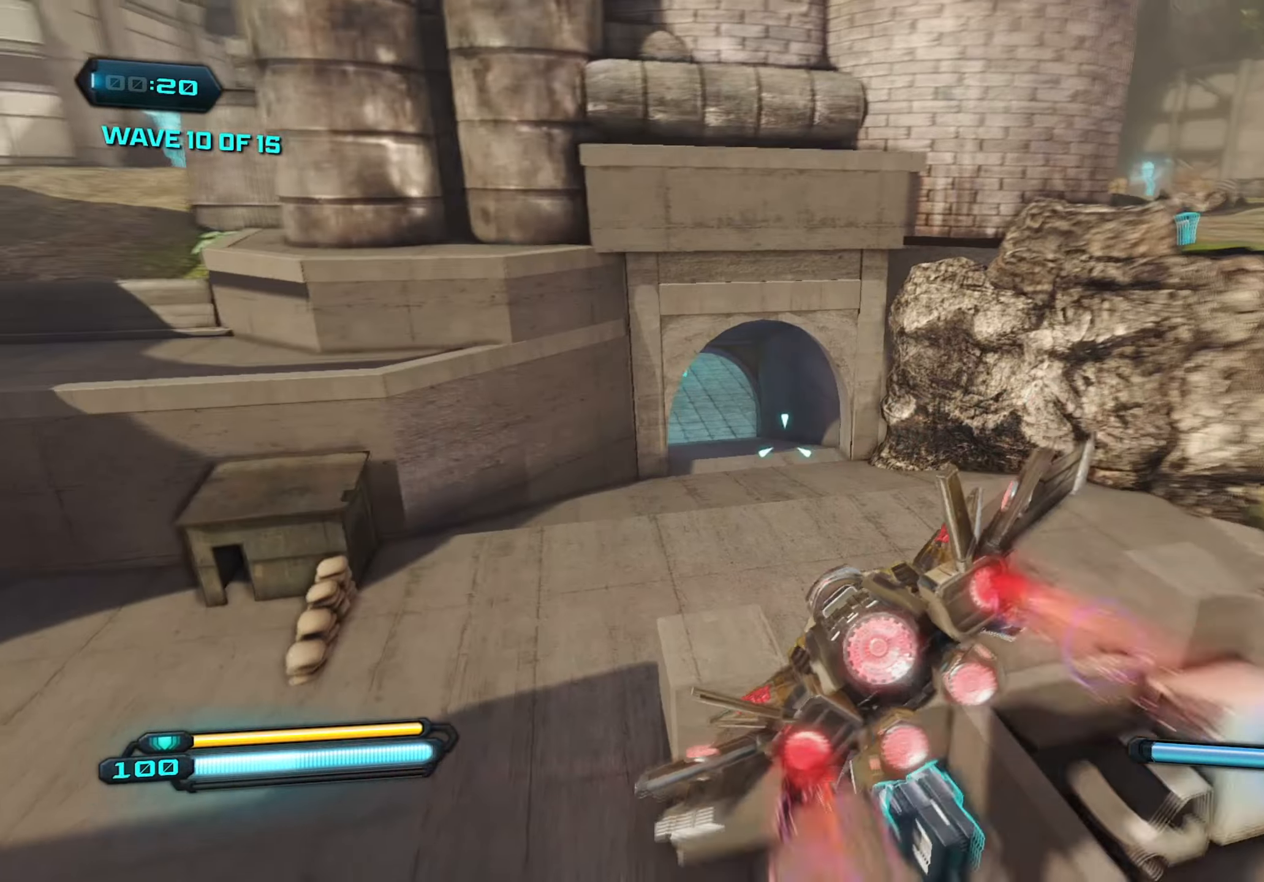
{"keys": ["w"], "mouse": ["right"], "mouse_move": "still", "events": []}
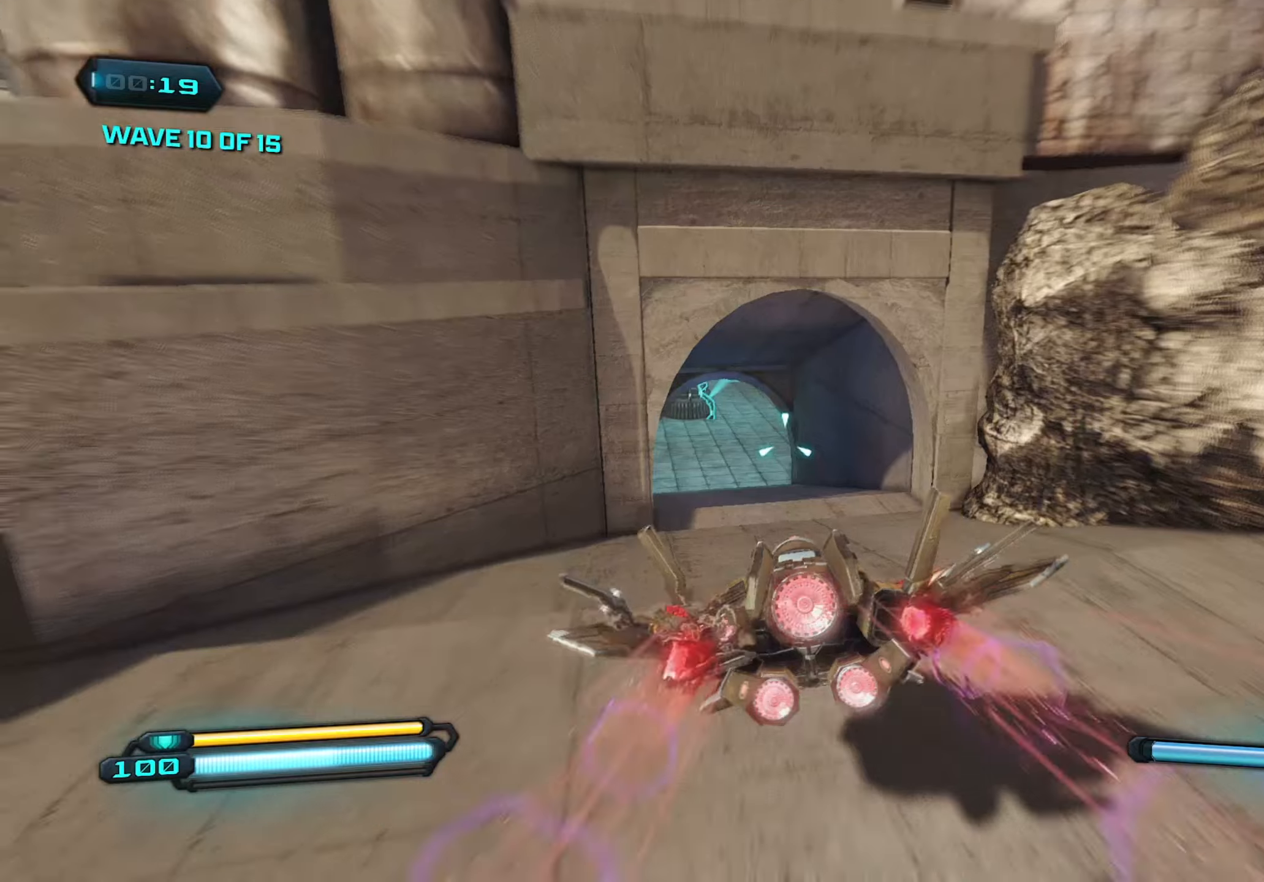
{"keys": [], "mouse": ["right"], "mouse_move": "still", "events": [[183, "w", "up"]]}
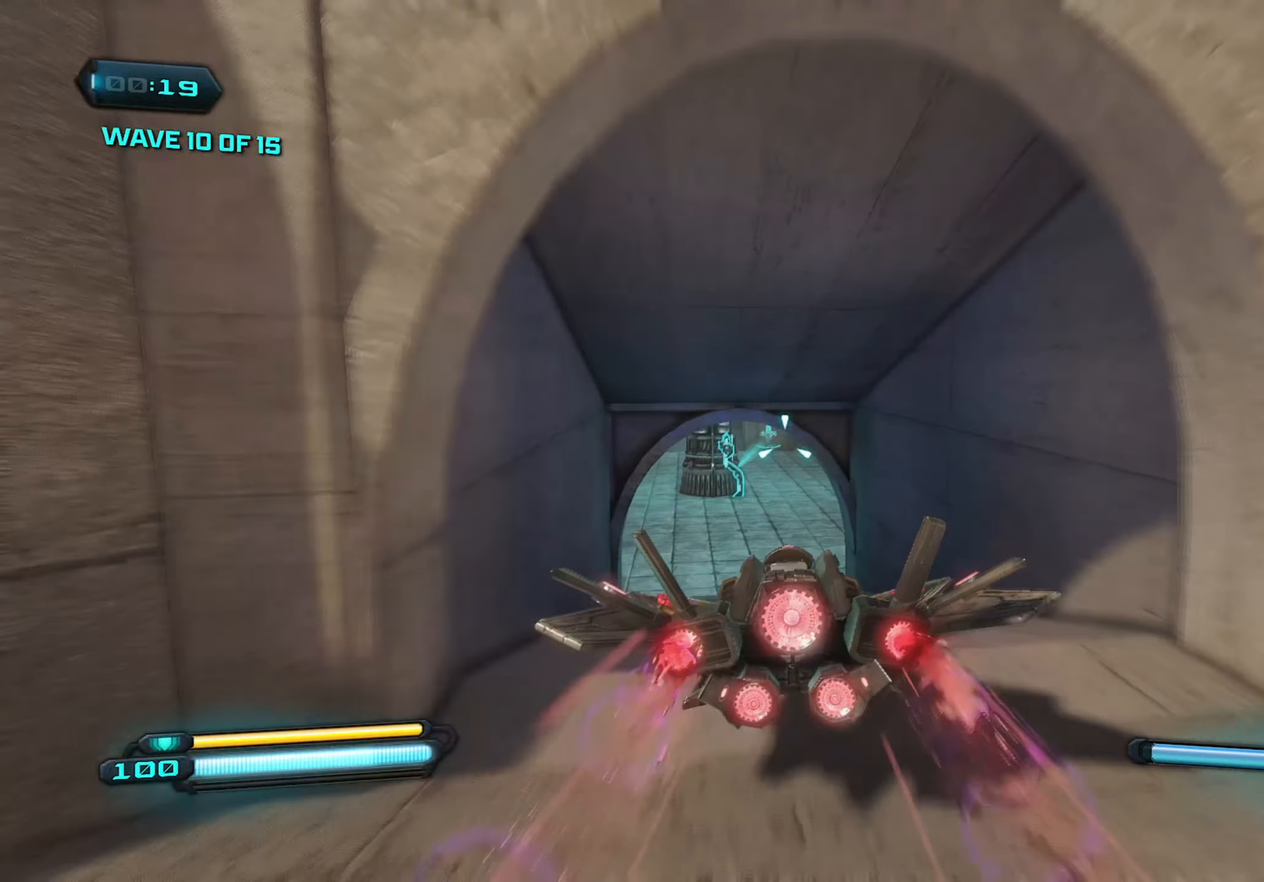
{"keys": [], "mouse": ["right"], "mouse_move": "up", "events": []}
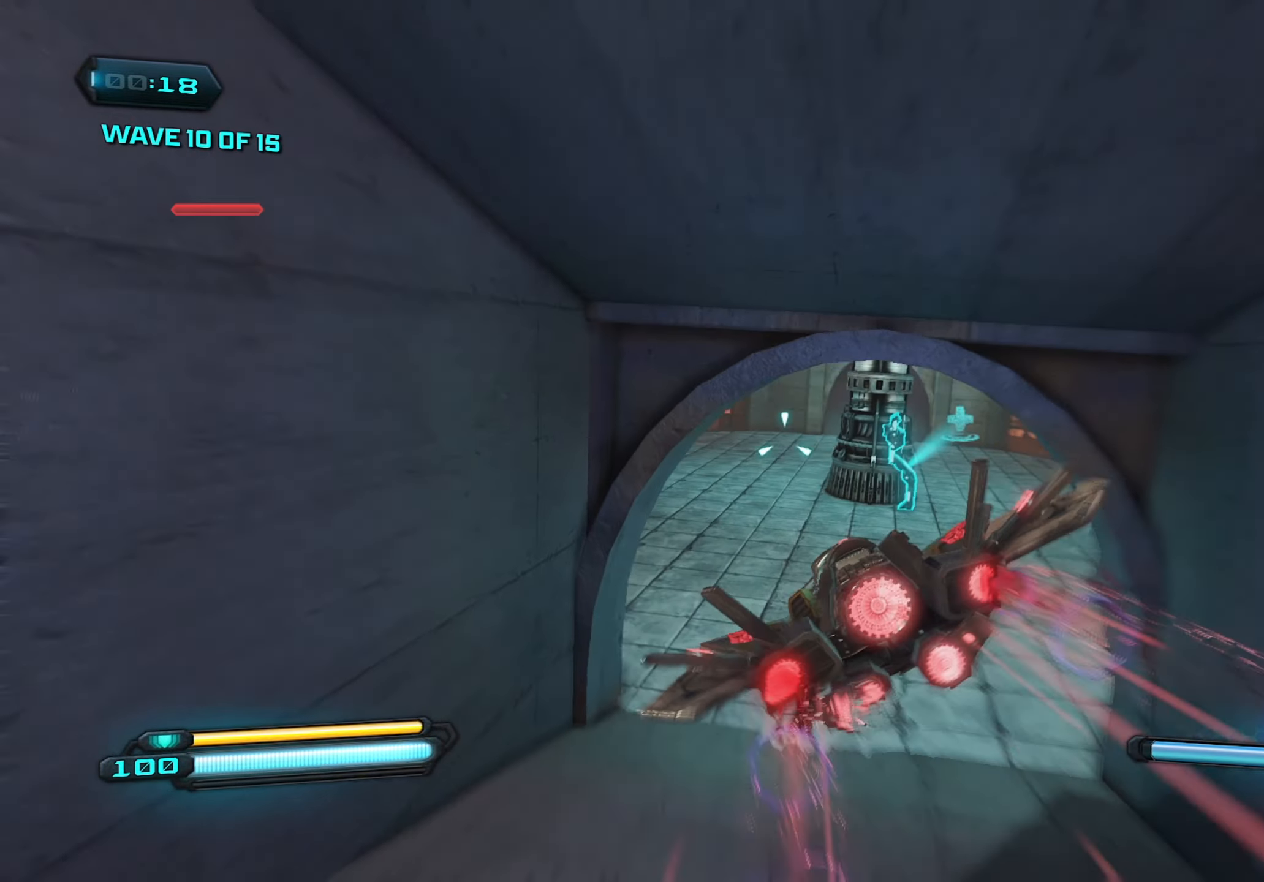
{"keys": [], "mouse": ["right"], "mouse_move": "left", "events": []}
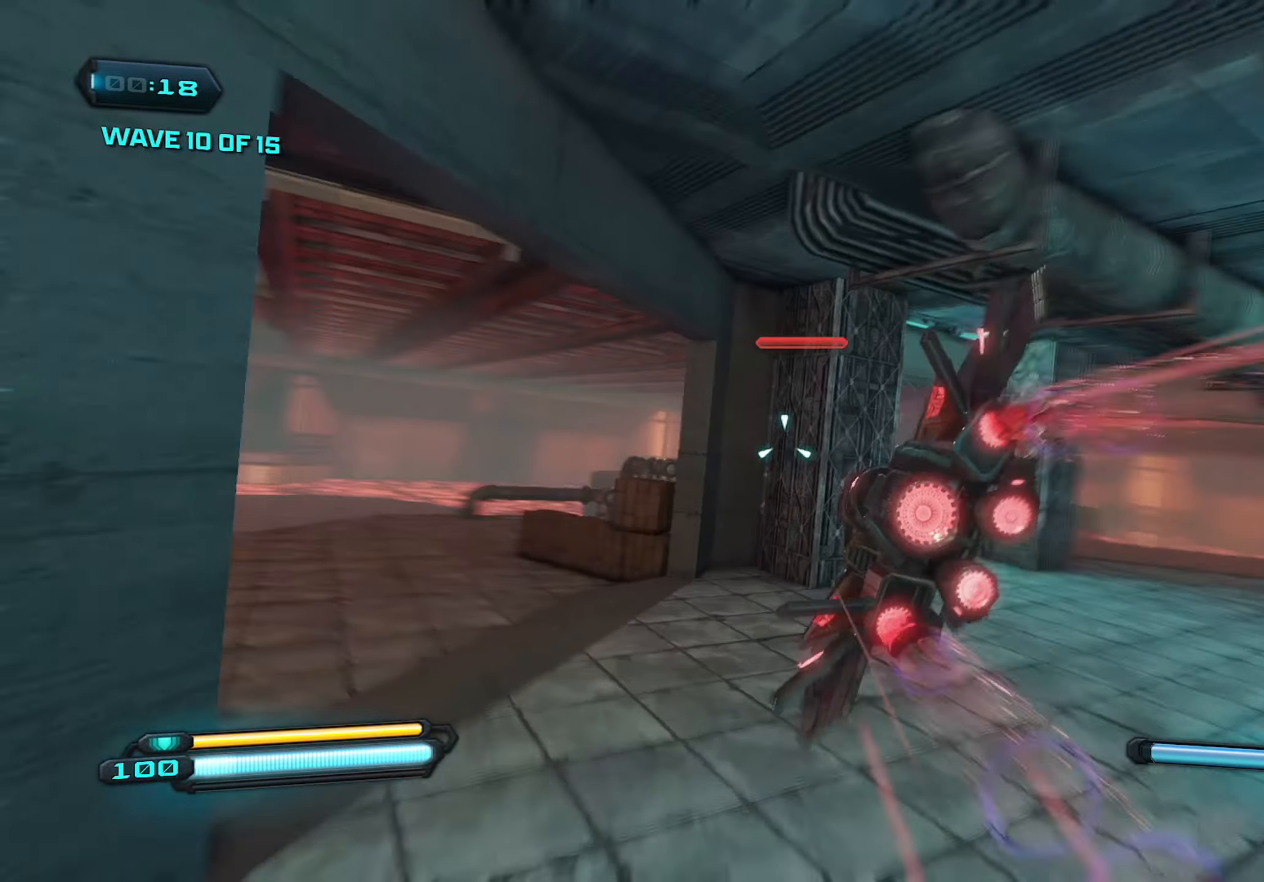
{"keys": [], "mouse": ["right"], "mouse_move": "up", "events": []}
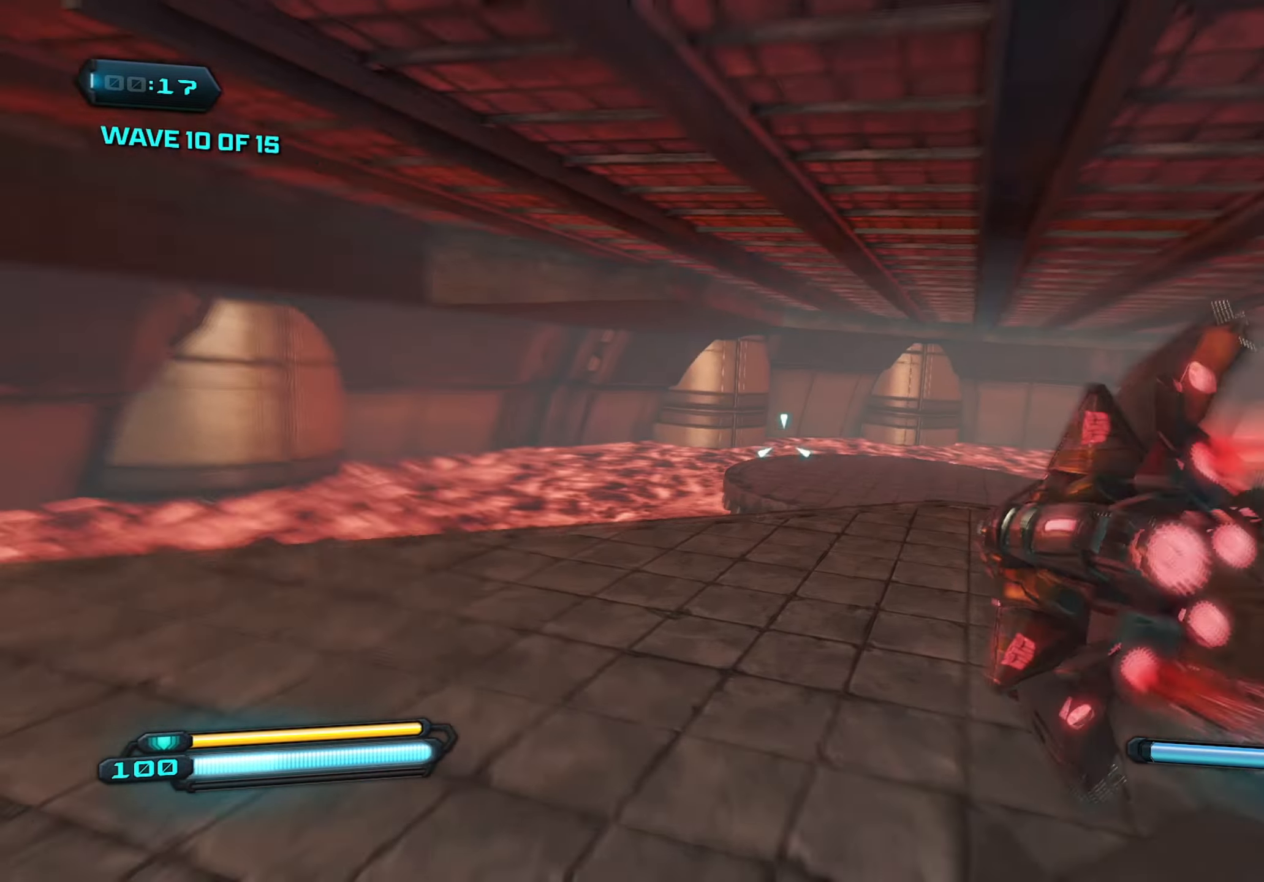
{"keys": [], "mouse": ["right"], "mouse_move": "right", "events": []}
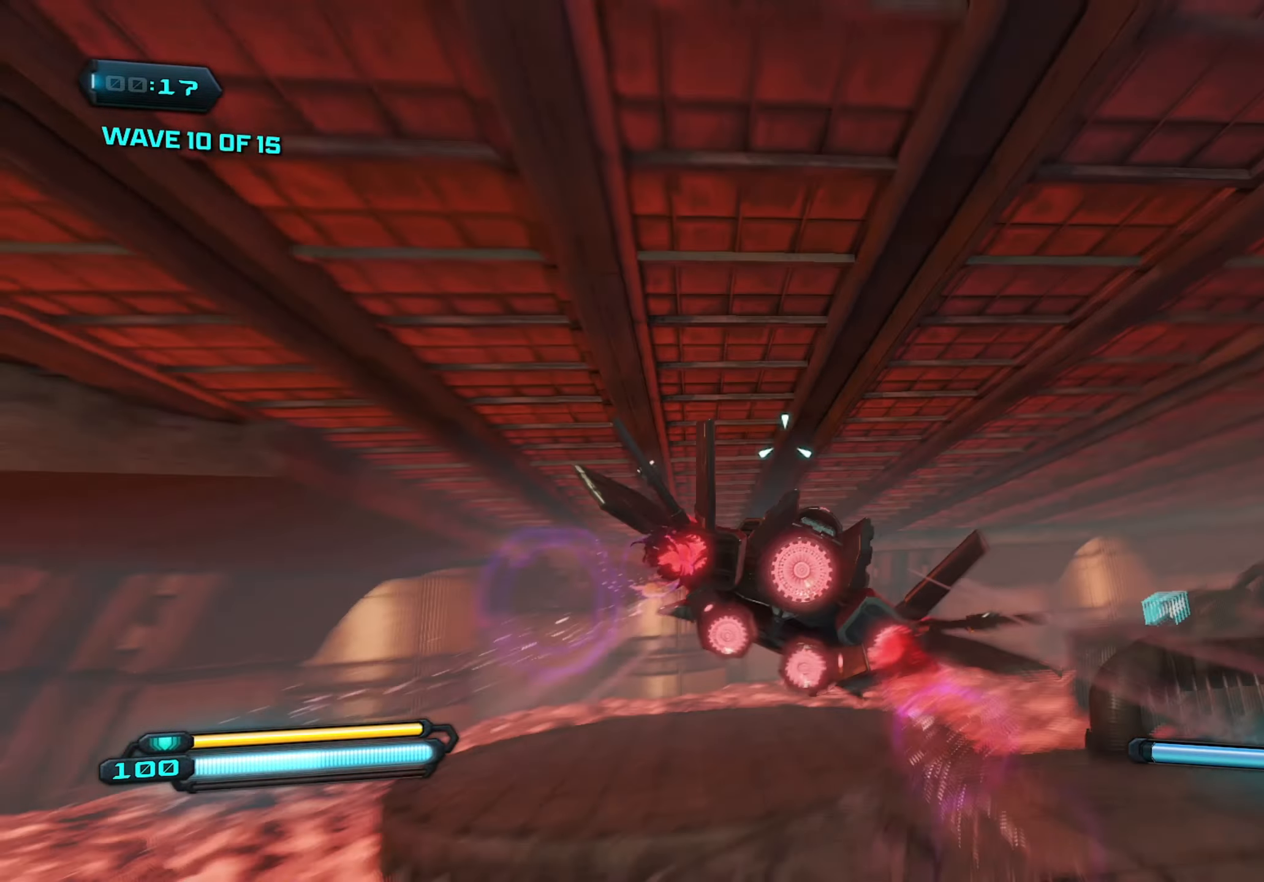
{"keys": [], "mouse": ["right"], "mouse_move": "down-right", "events": []}
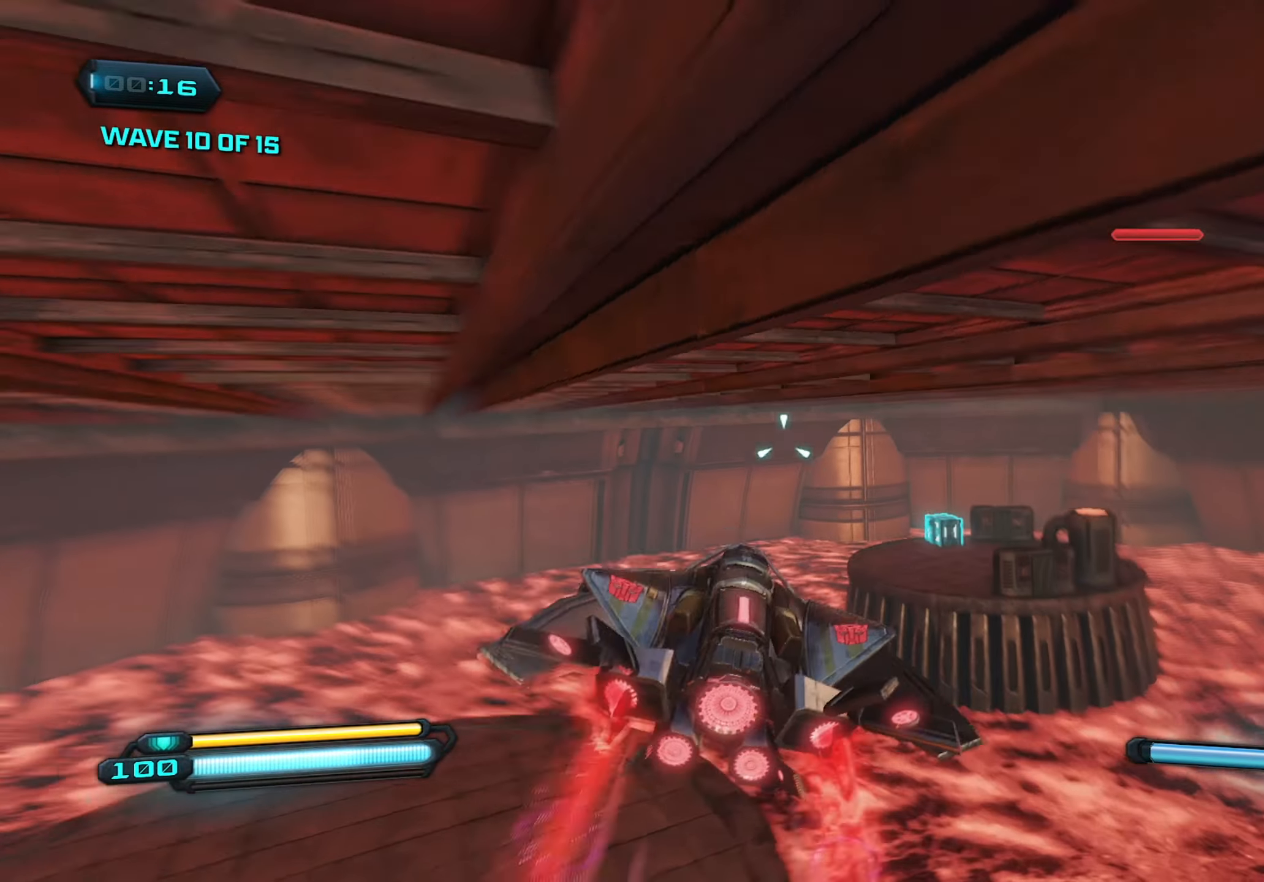
{"keys": [], "mouse": ["right"], "mouse_move": "up", "events": []}
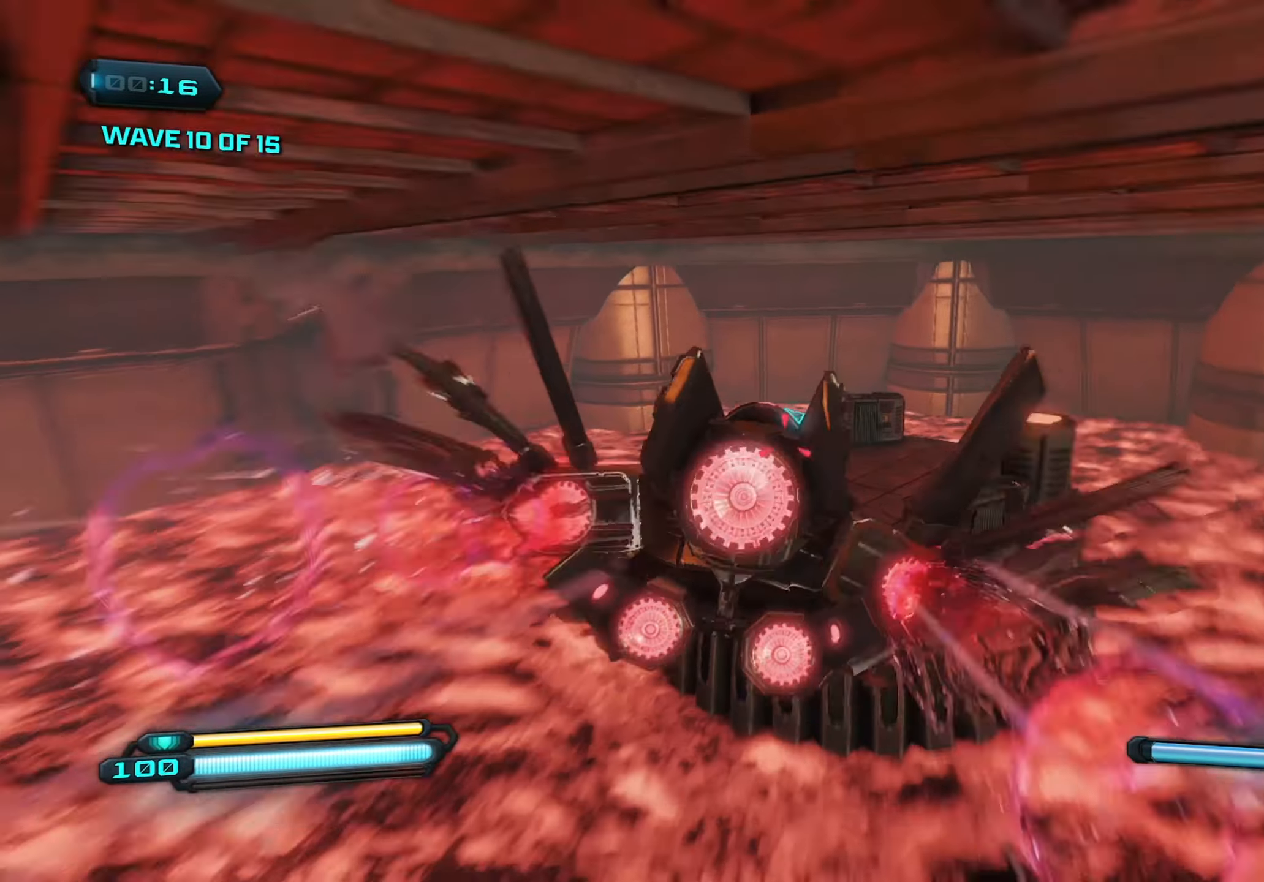
{"keys": [], "mouse": ["right"], "mouse_move": "right", "events": [[16, "mouse_left", "down"], [16, "s", "down"], [100, "mouse_left", "up"], [200, "s", "up"]]}
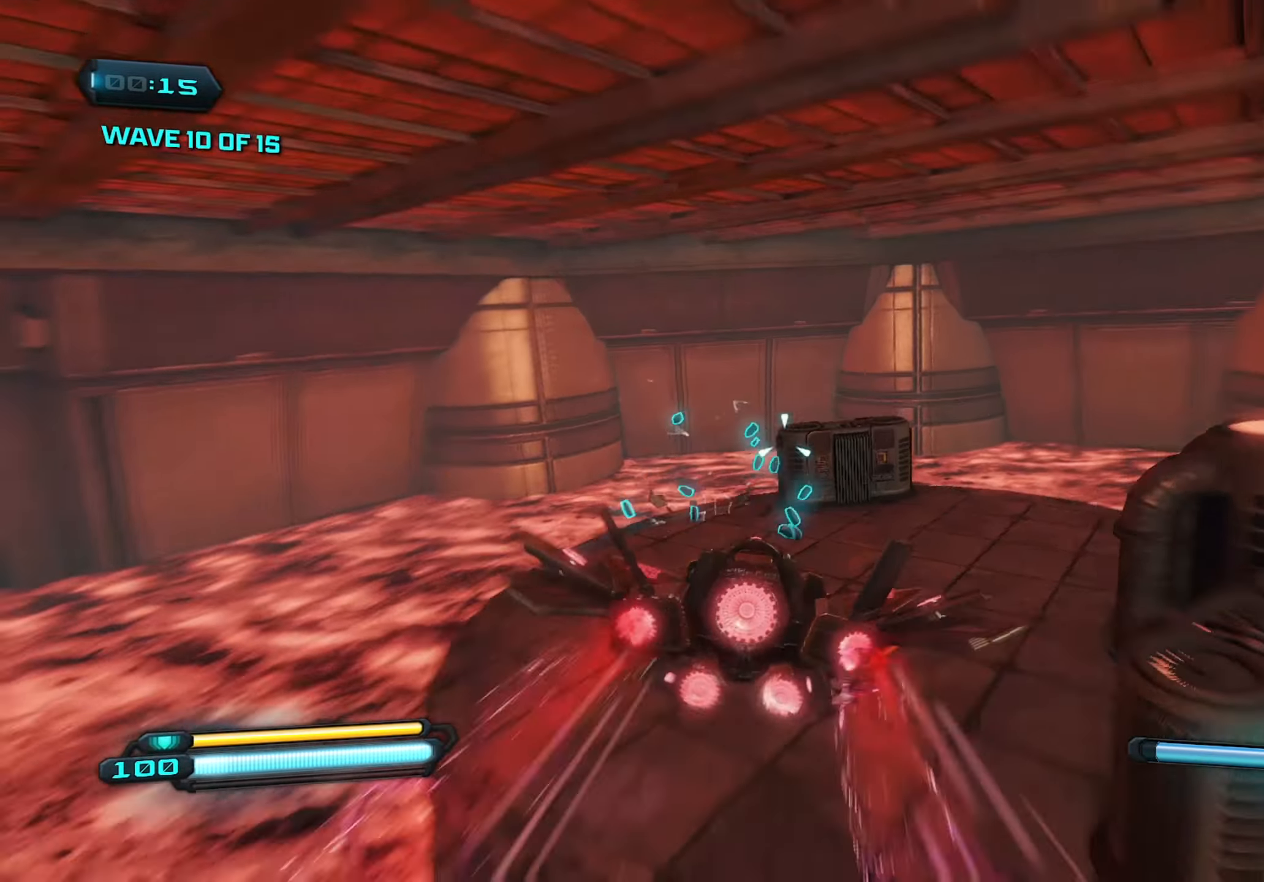
{"keys": [], "mouse": ["right"], "mouse_move": "right", "events": []}
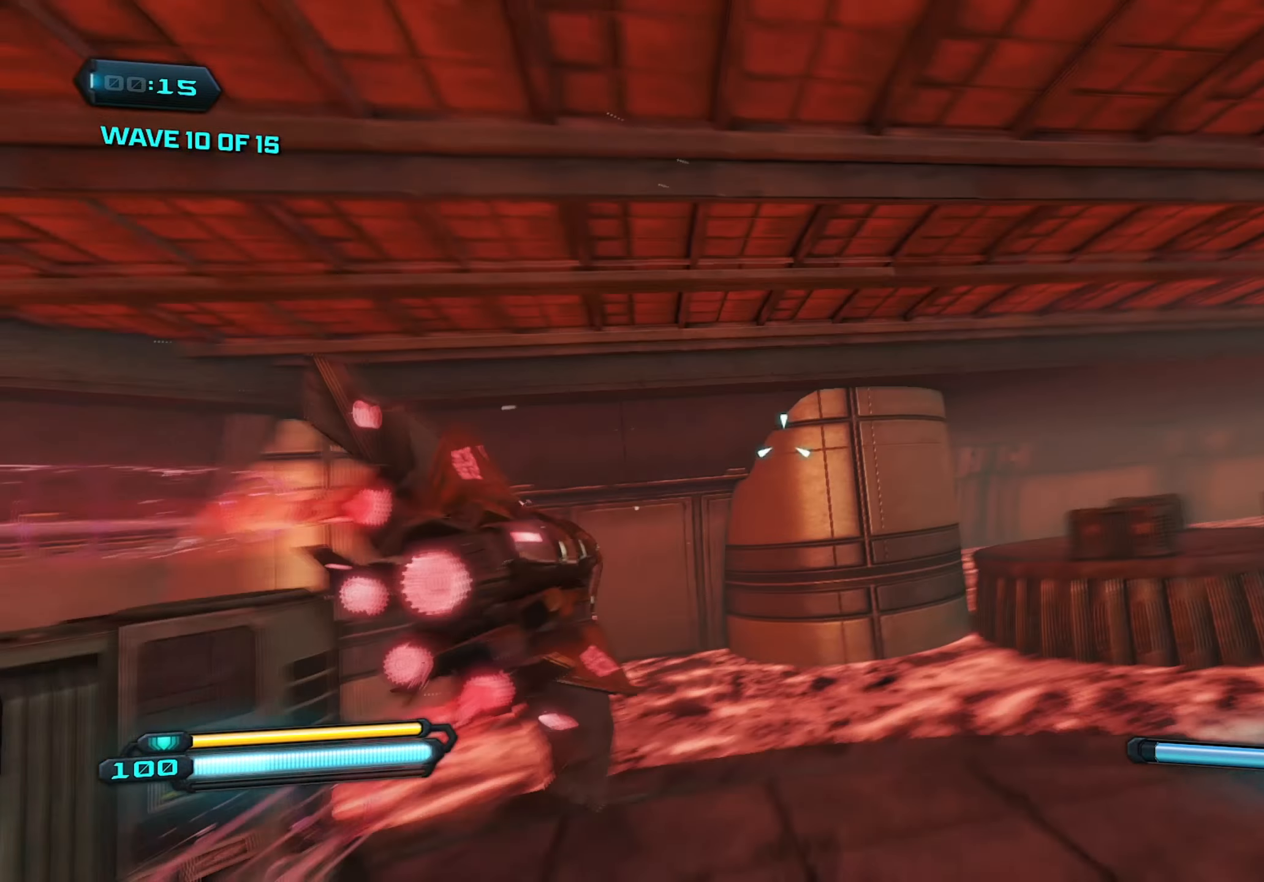
{"keys": [], "mouse": ["right"], "mouse_move": "right", "events": []}
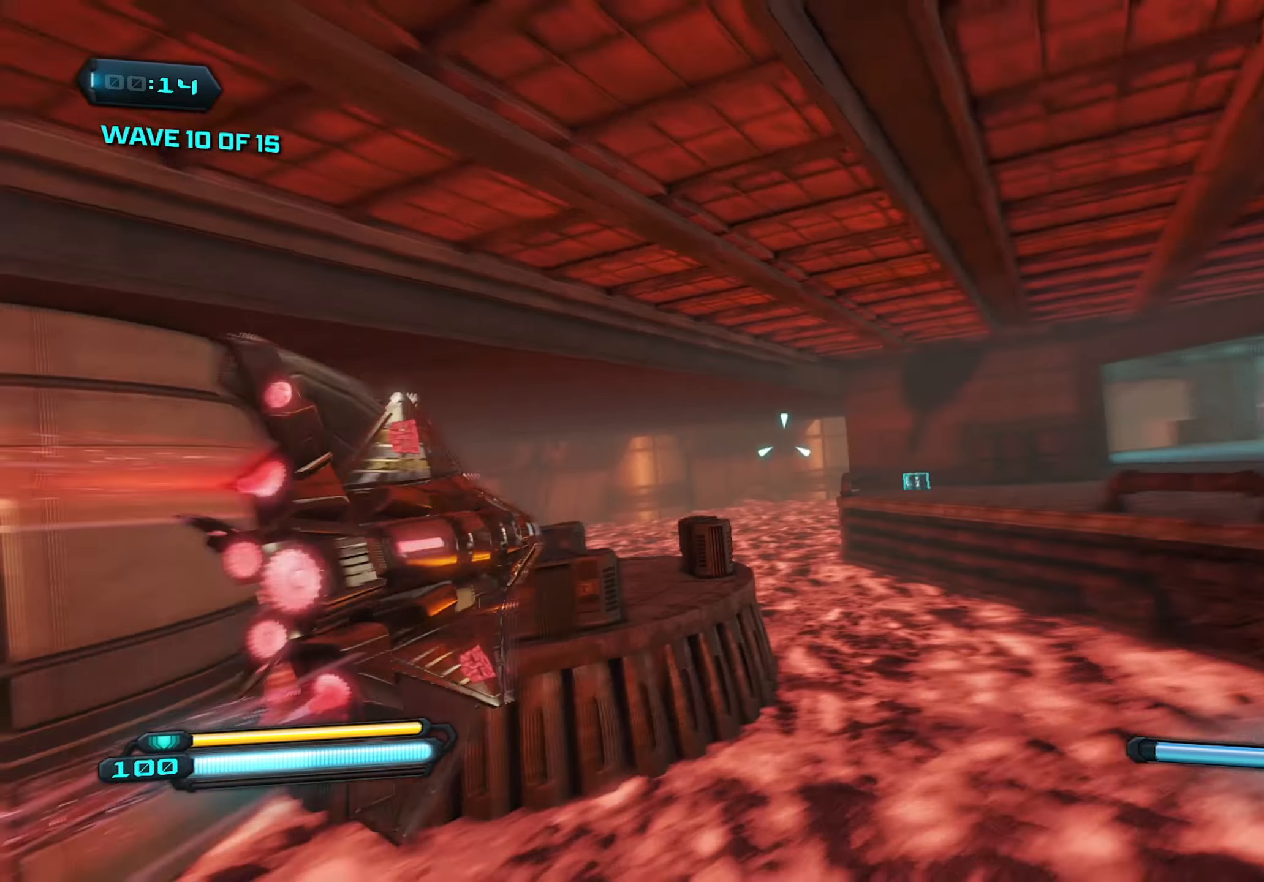
{"keys": [], "mouse": ["right"], "mouse_move": "still", "events": []}
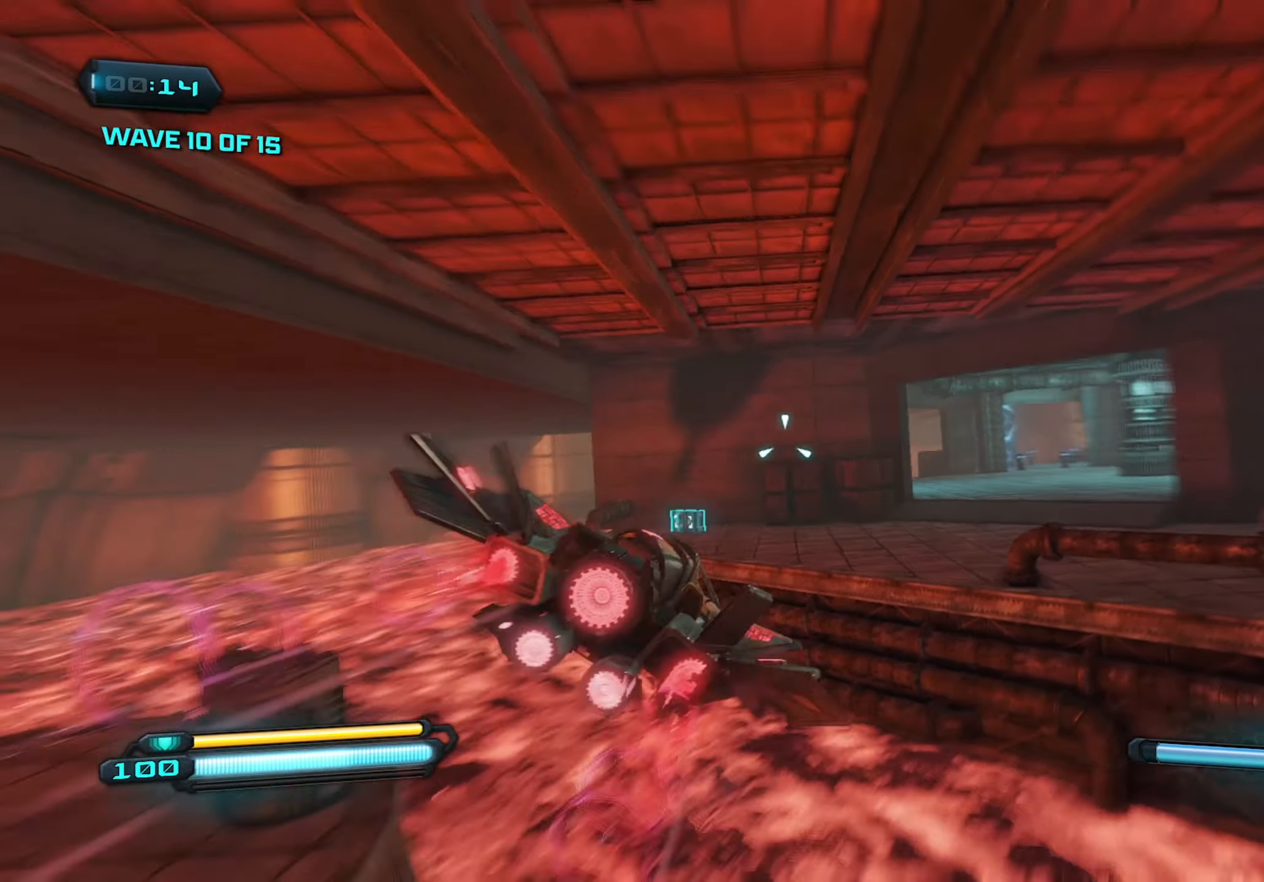
{"keys": [], "mouse": ["right"], "mouse_move": "still", "events": []}
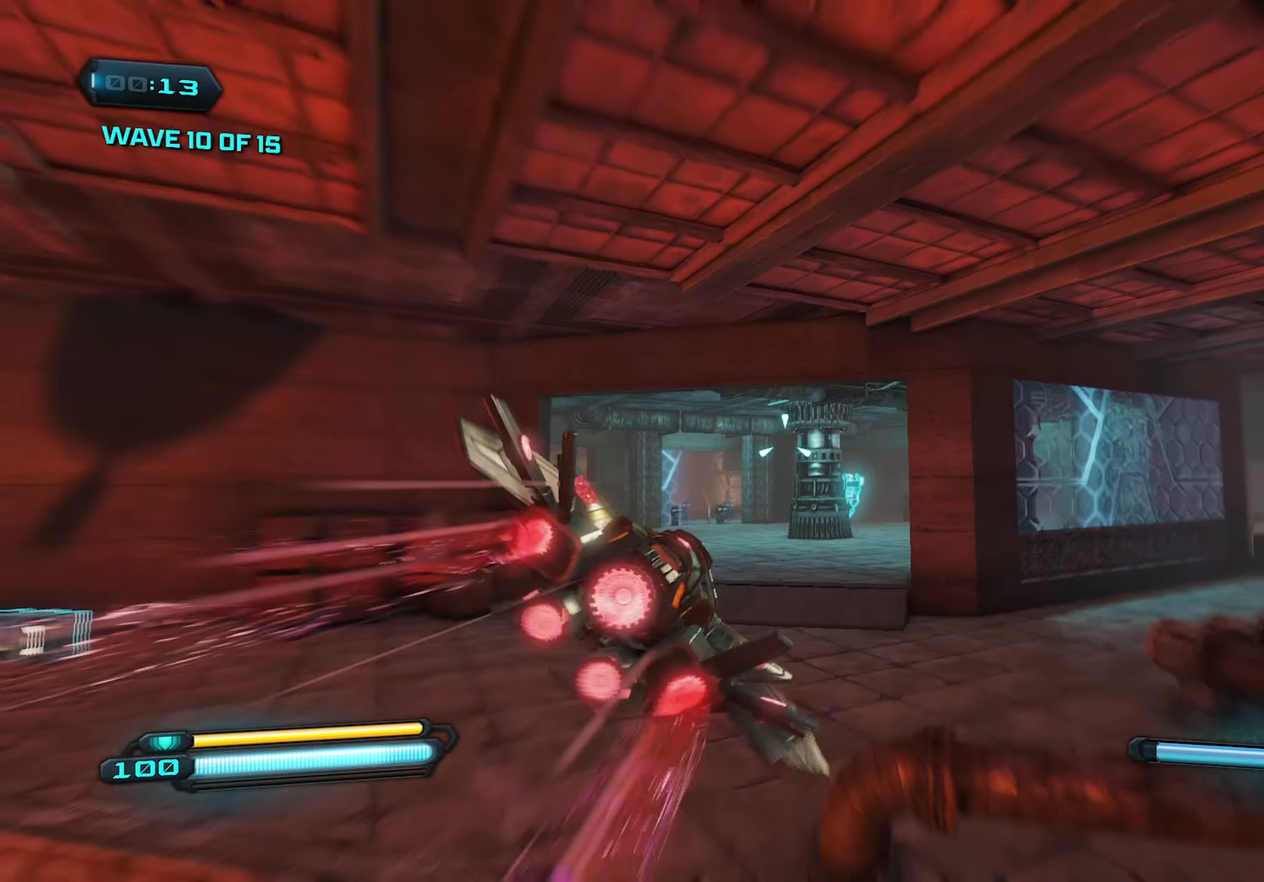
{"keys": [], "mouse": ["right"], "mouse_move": "still", "events": []}
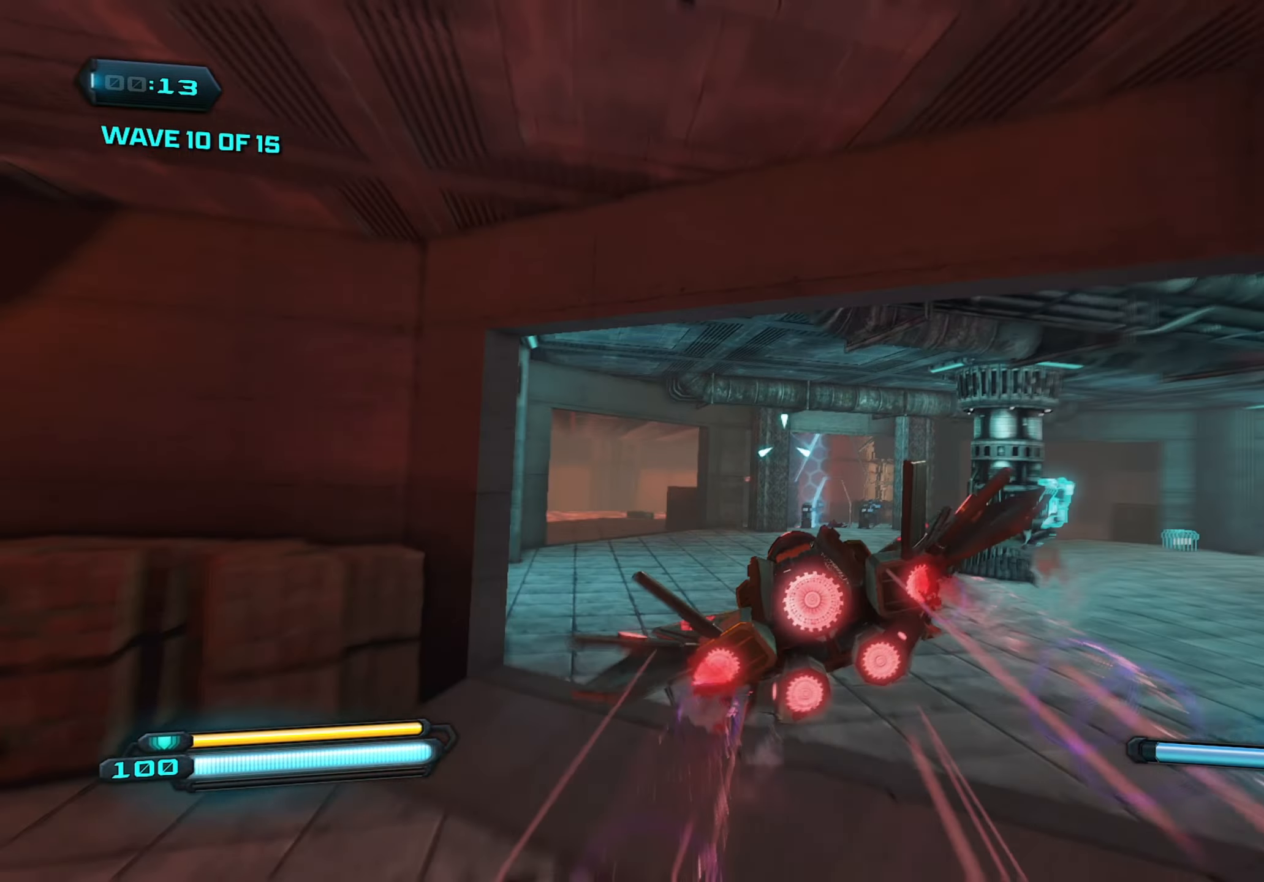
{"keys": [], "mouse": ["right"], "mouse_move": "left", "events": []}
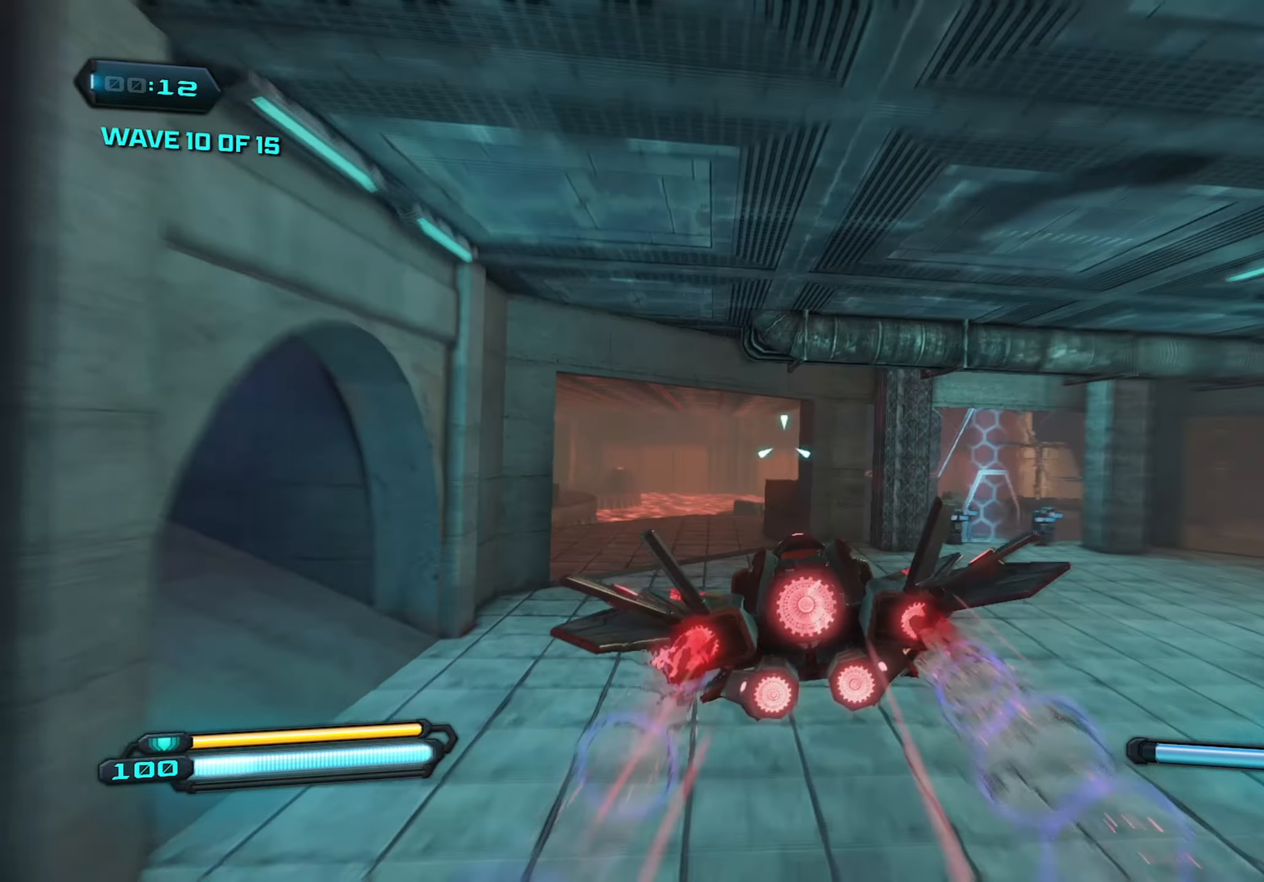
{"keys": [], "mouse": ["right"], "mouse_move": "still", "events": []}
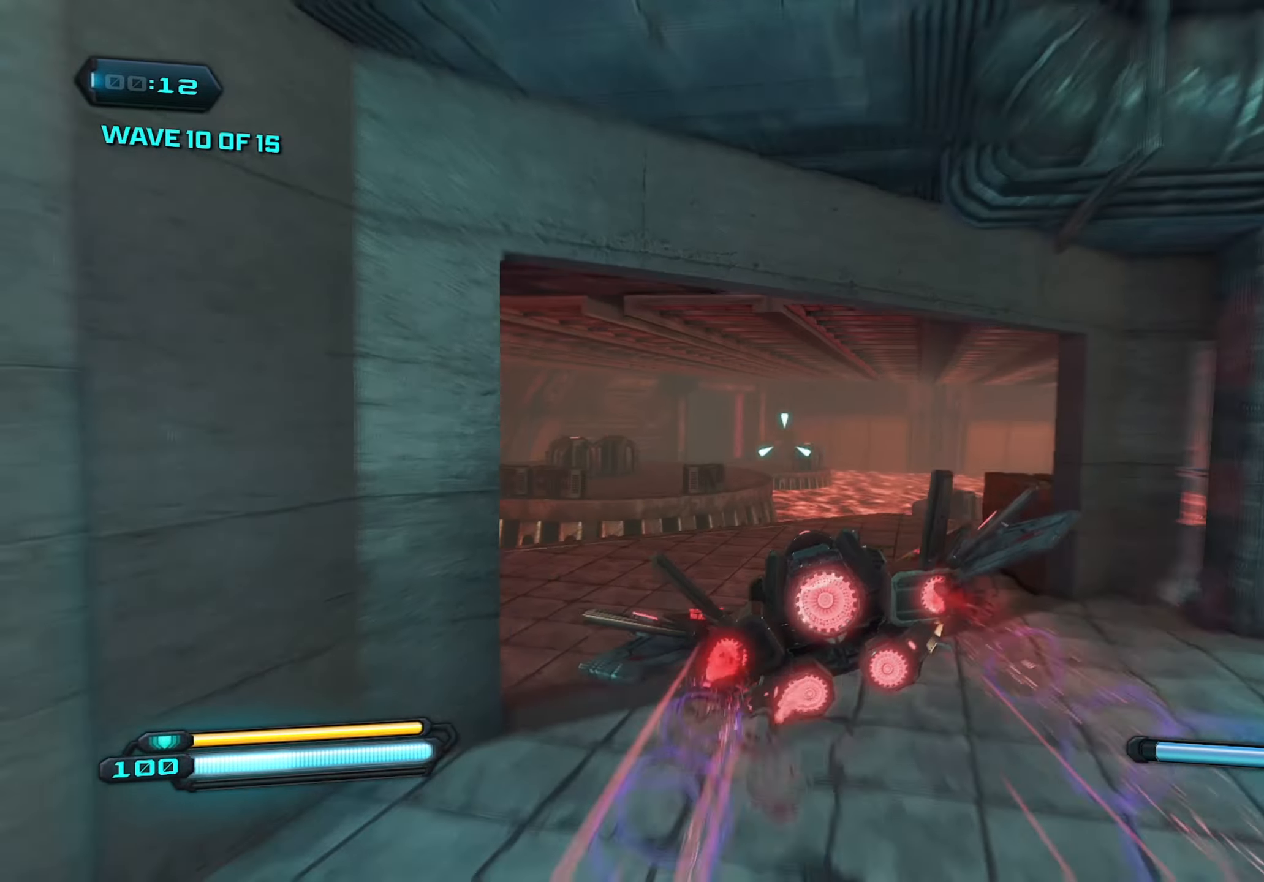
{"keys": [], "mouse": ["right"], "mouse_move": "left", "events": []}
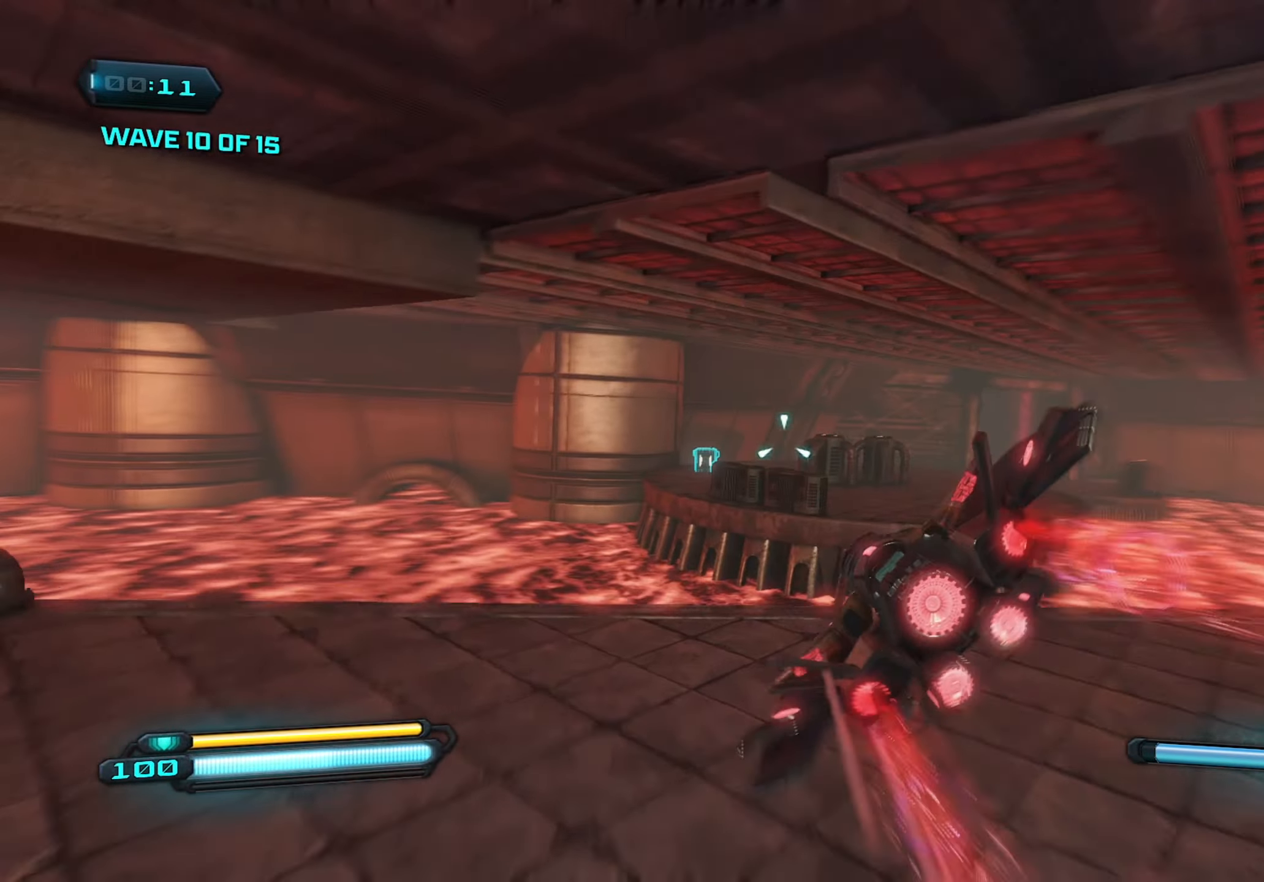
{"keys": [], "mouse": ["right"], "mouse_move": "up-right", "events": [[150, "mouse_left", "down"], [250, "mouse_left", "up"]]}
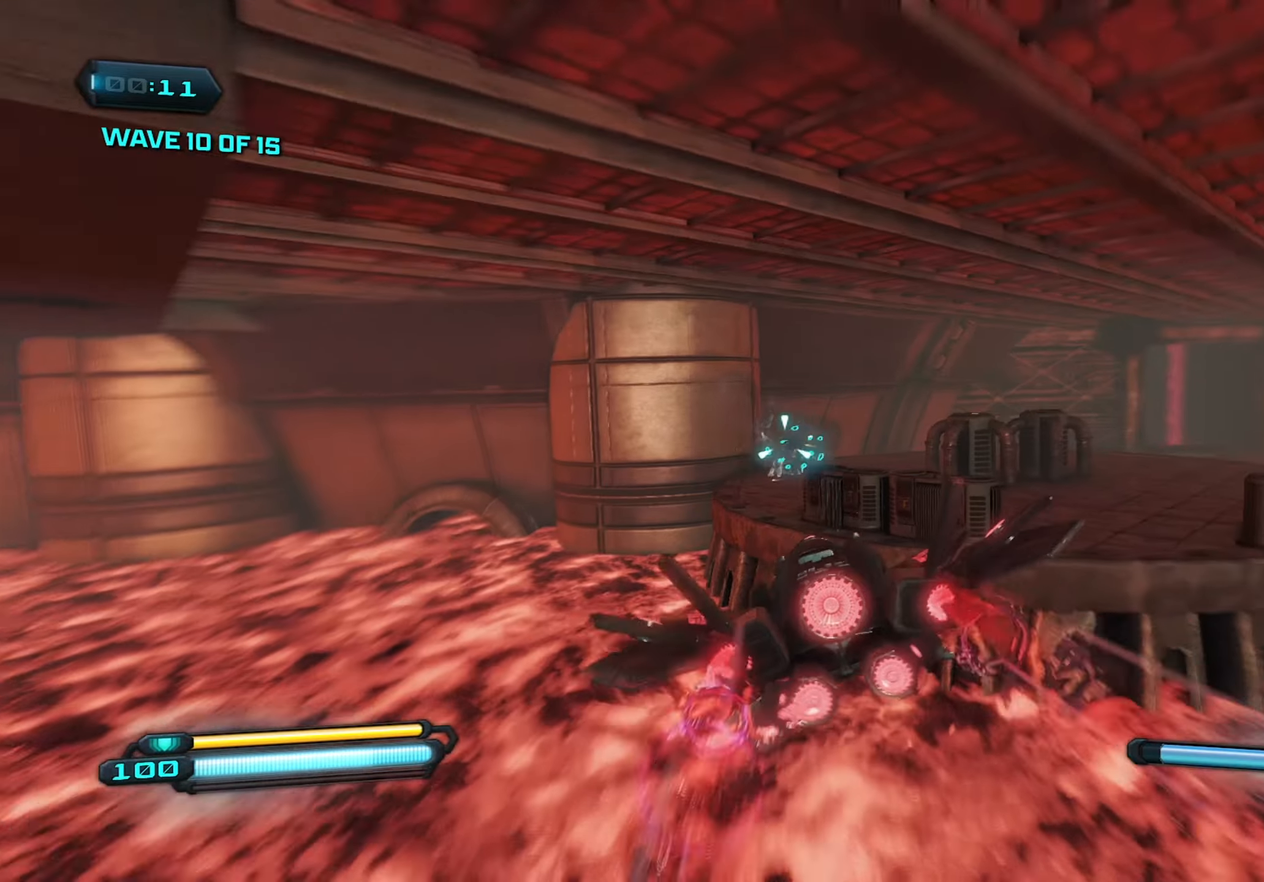
{"keys": [], "mouse": ["right"], "mouse_move": "down", "events": []}
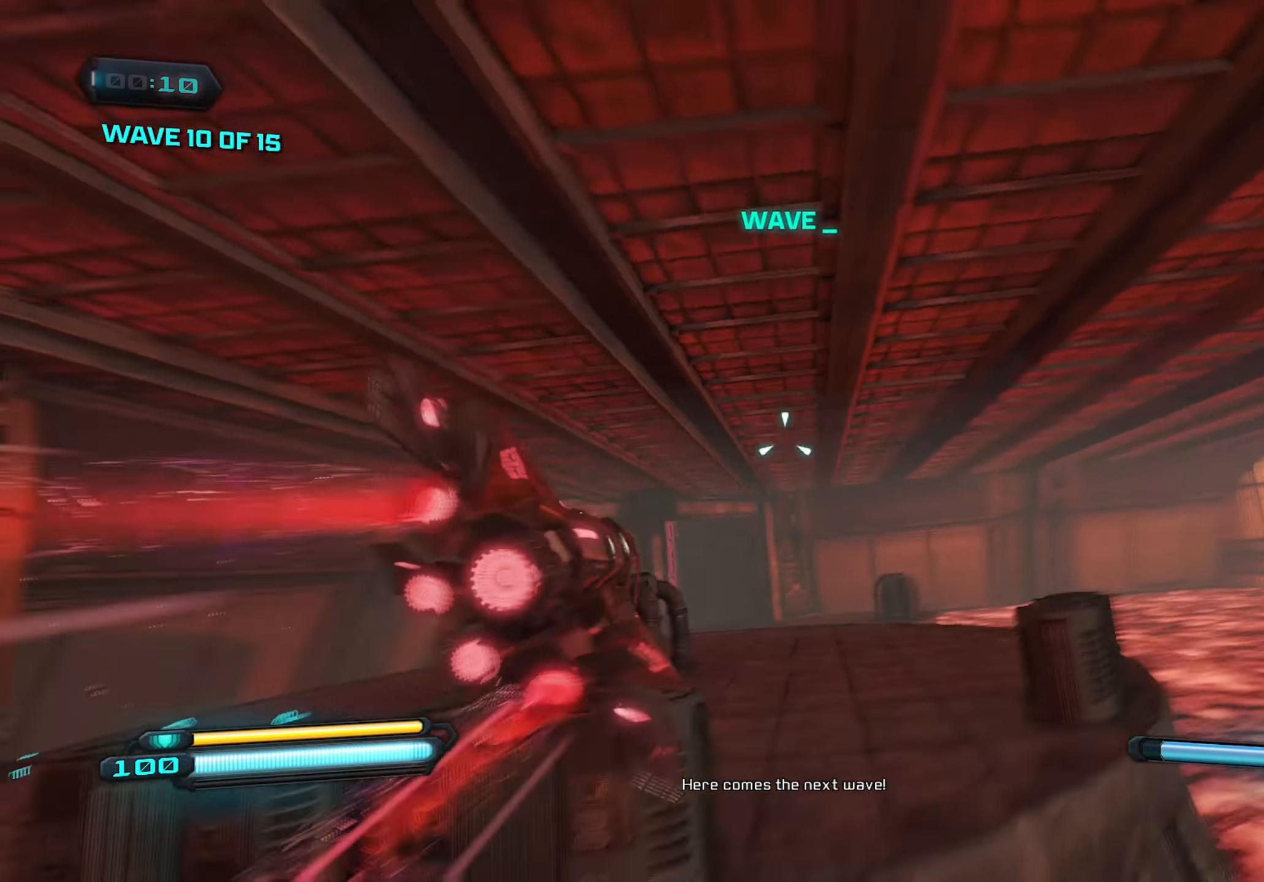
{"keys": [], "mouse": ["right"], "mouse_move": "down", "events": []}
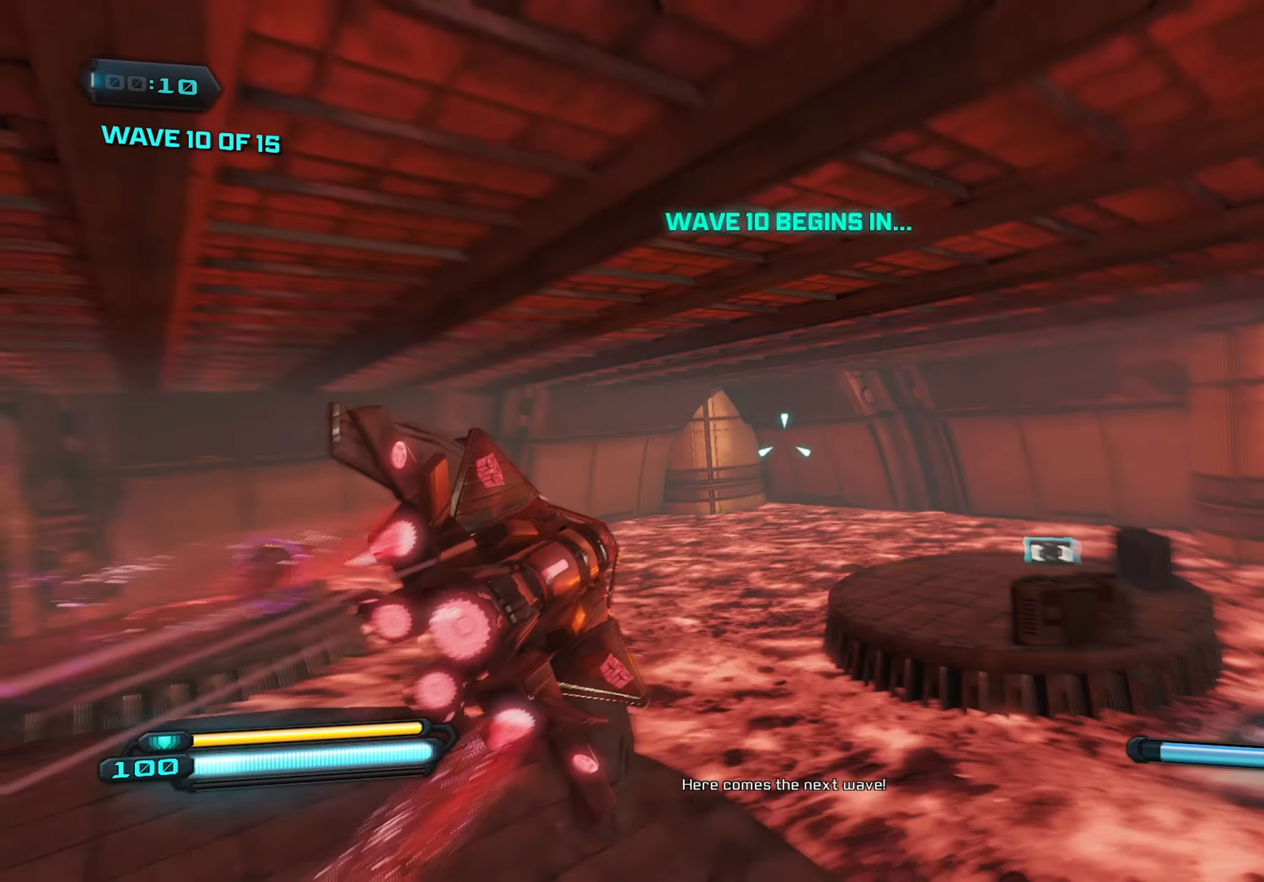
{"keys": [], "mouse": ["left", "right"], "mouse_move": "still", "events": [[484, "mouse_left", "down"]]}